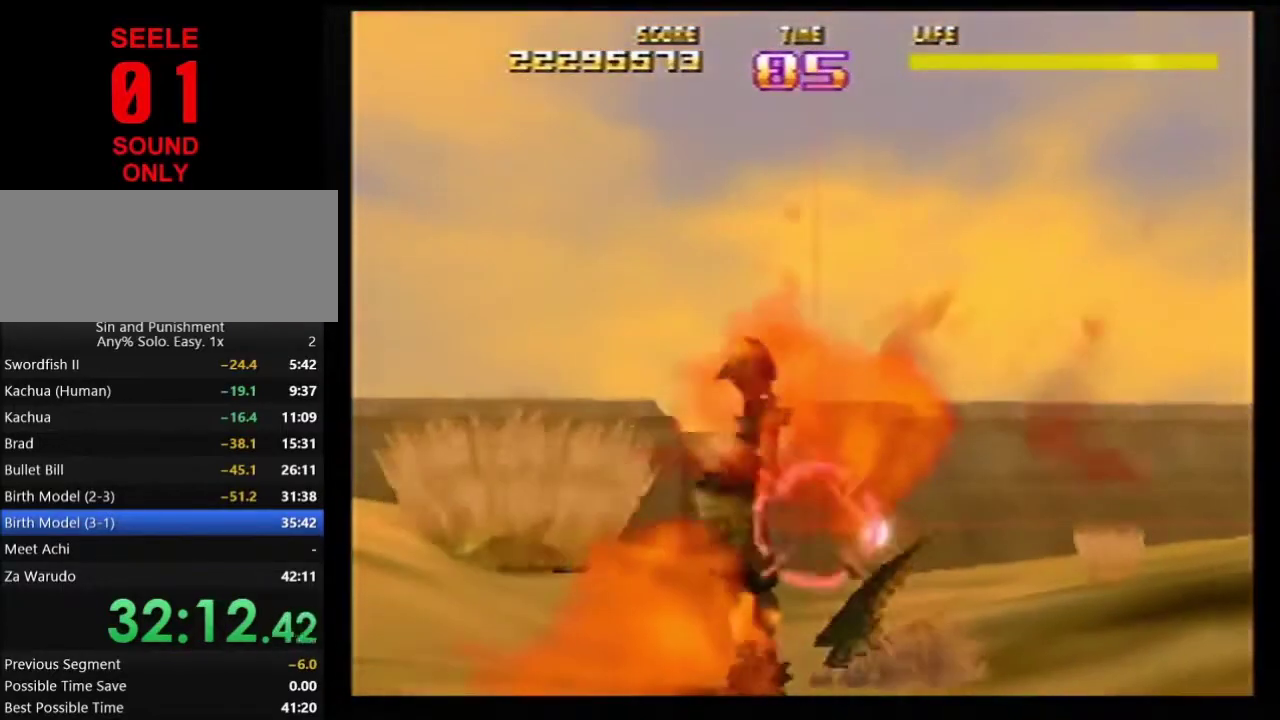
Gameplay with a controller (Nintendo layout); each line is a JSON object with the inputs held at the frame after it (dt_ms = milliseconds from this image to that frame). Not read: L3 R3.
{"dt_ms": 501, "buttons": ["Z"], "left_stick": "down"}
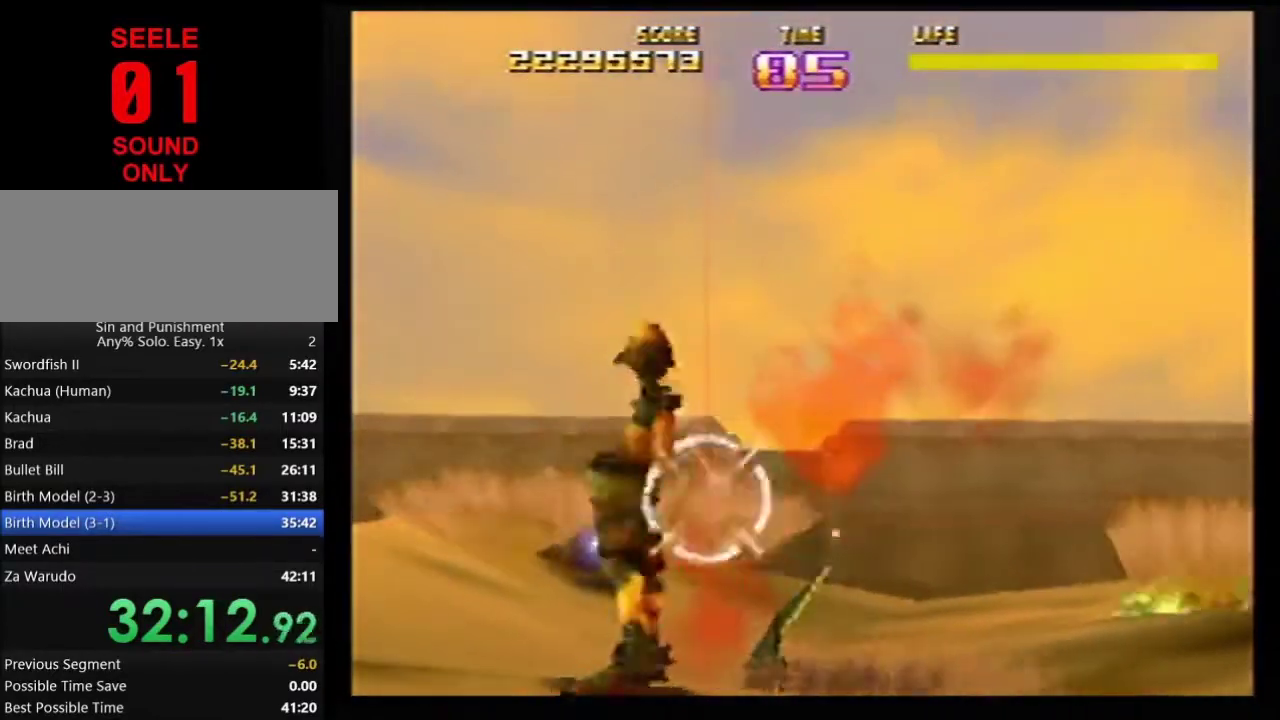
{"dt_ms": 700, "buttons": ["Z"], "left_stick": "down-right"}
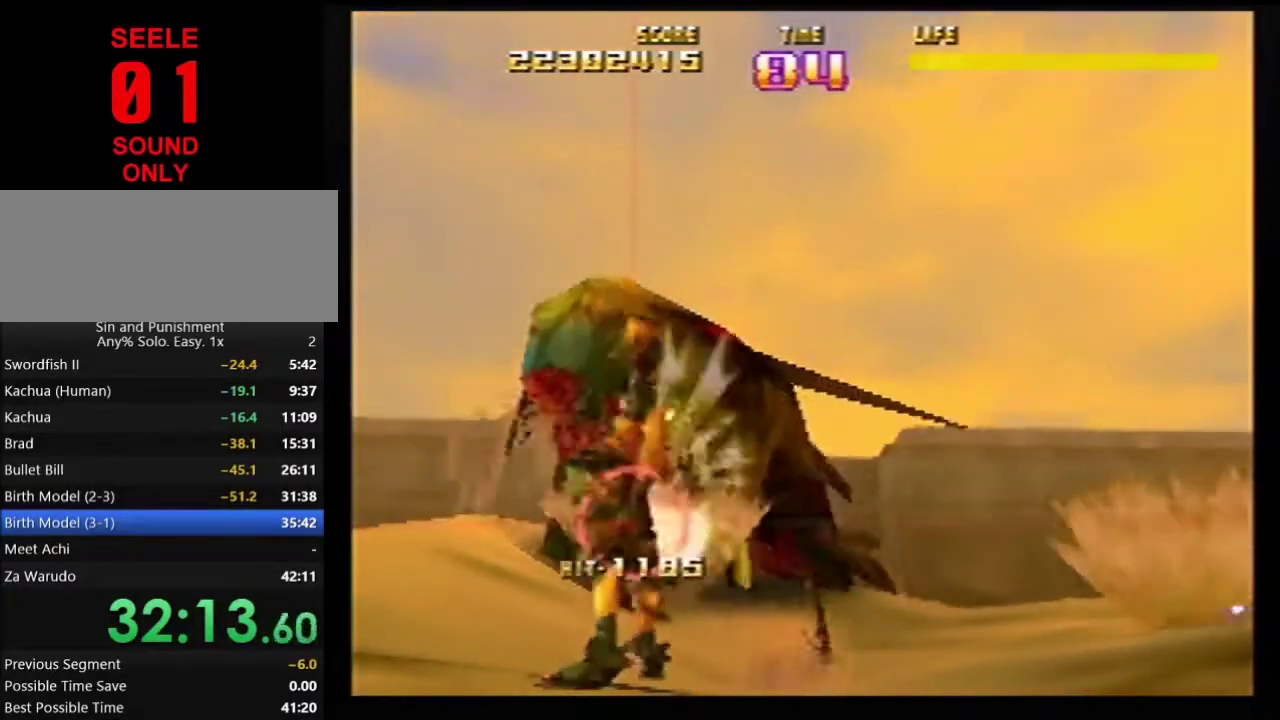
{"dt_ms": 301, "buttons": ["Z", "C_RIGHT"], "left_stick": "right"}
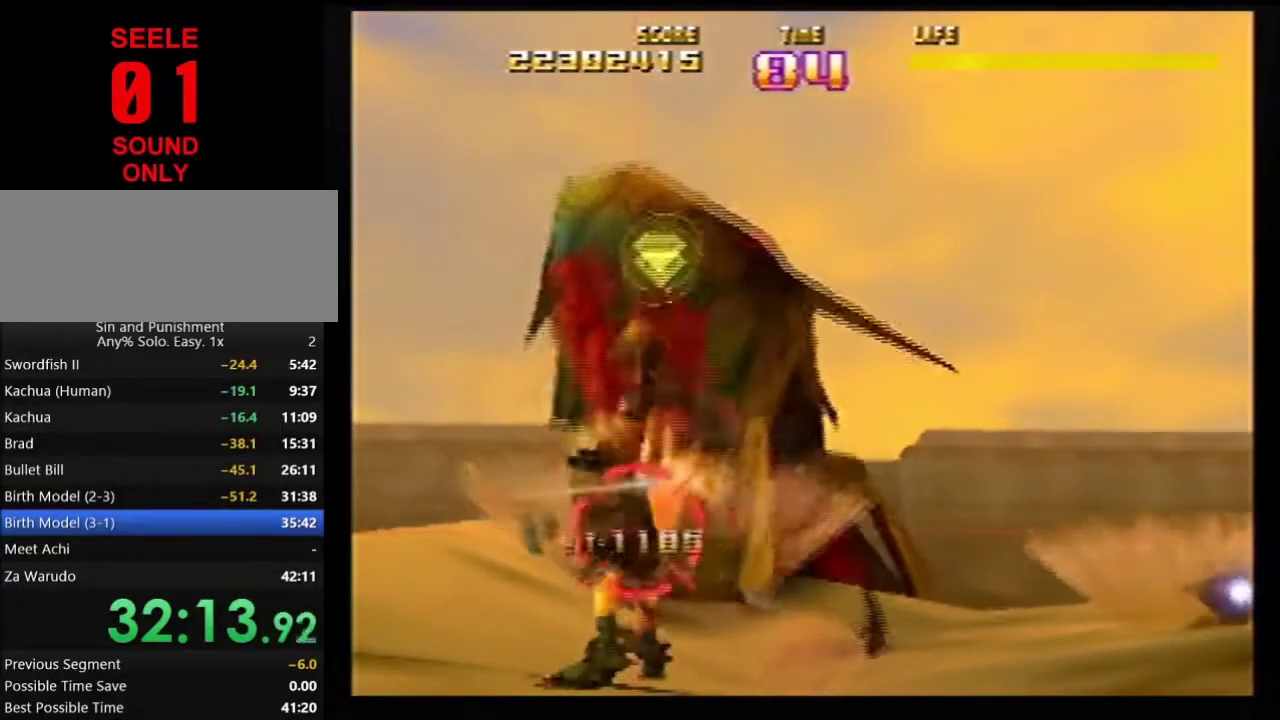
{"dt_ms": 500, "buttons": ["Z", "C_RIGHT"], "left_stick": "right"}
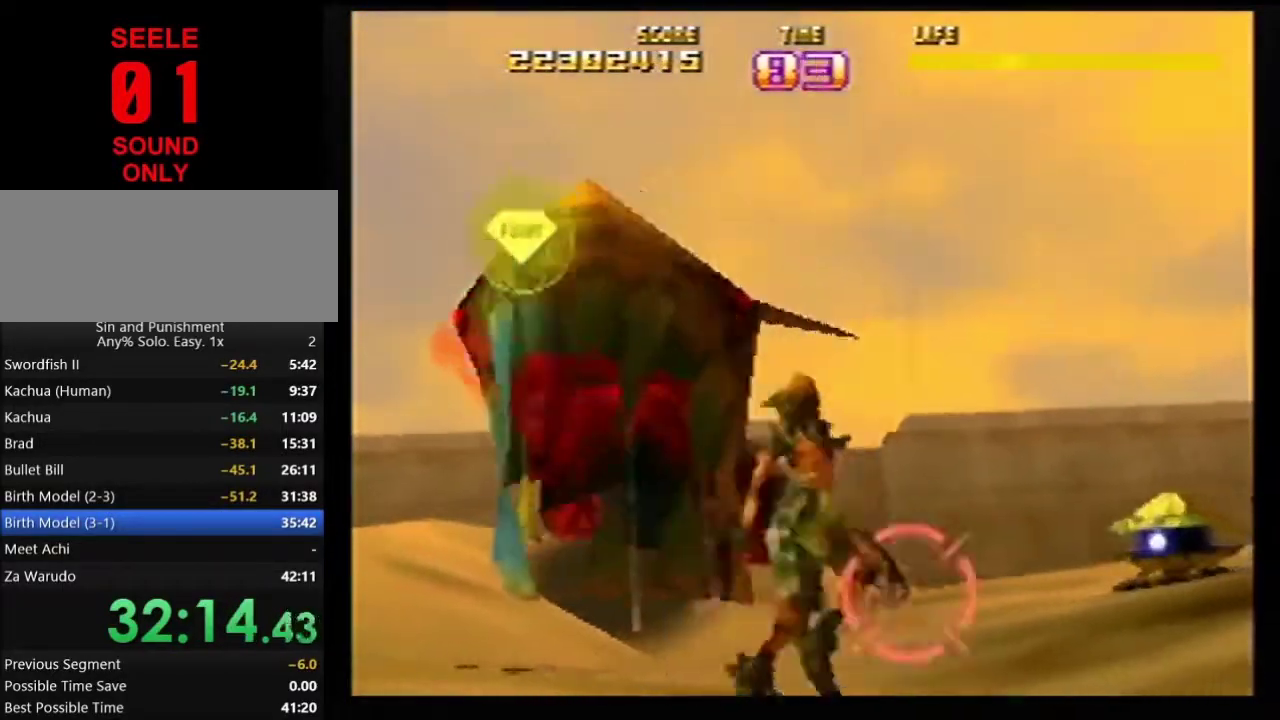
{"dt_ms": 501, "buttons": ["Z"], "left_stick": "up-right"}
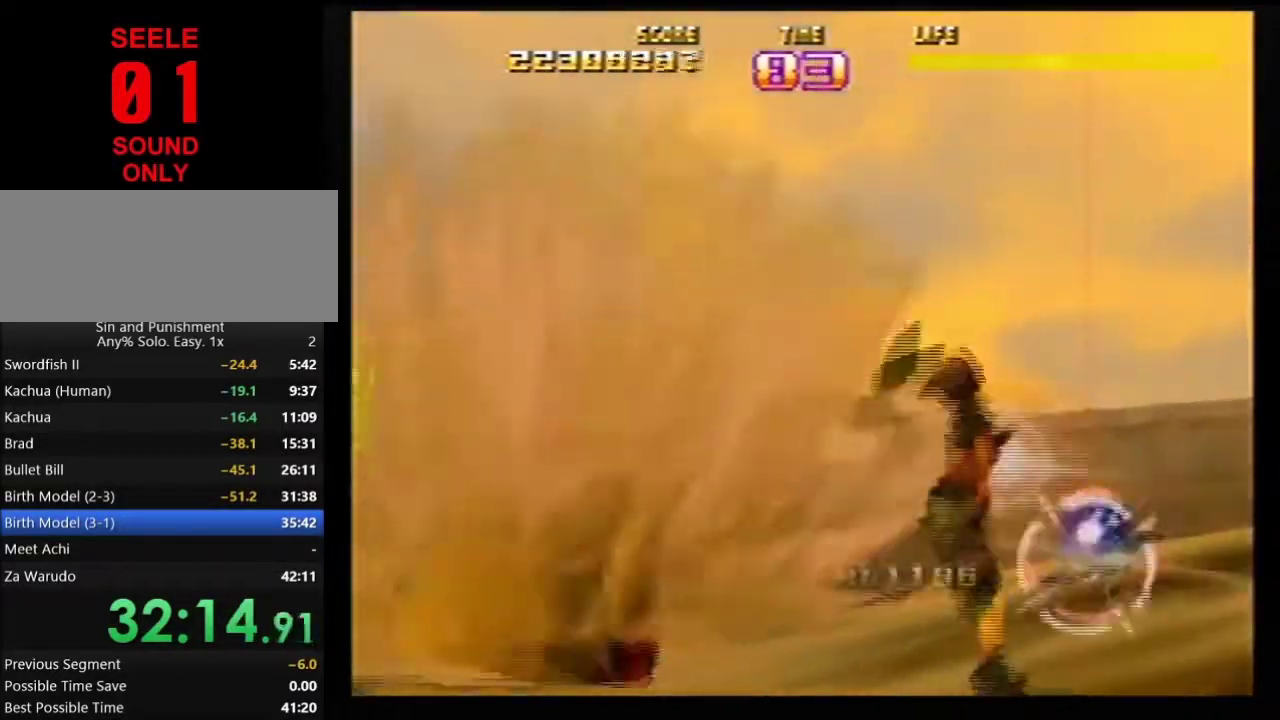
{"dt_ms": 500, "buttons": ["B"], "left_stick": "center"}
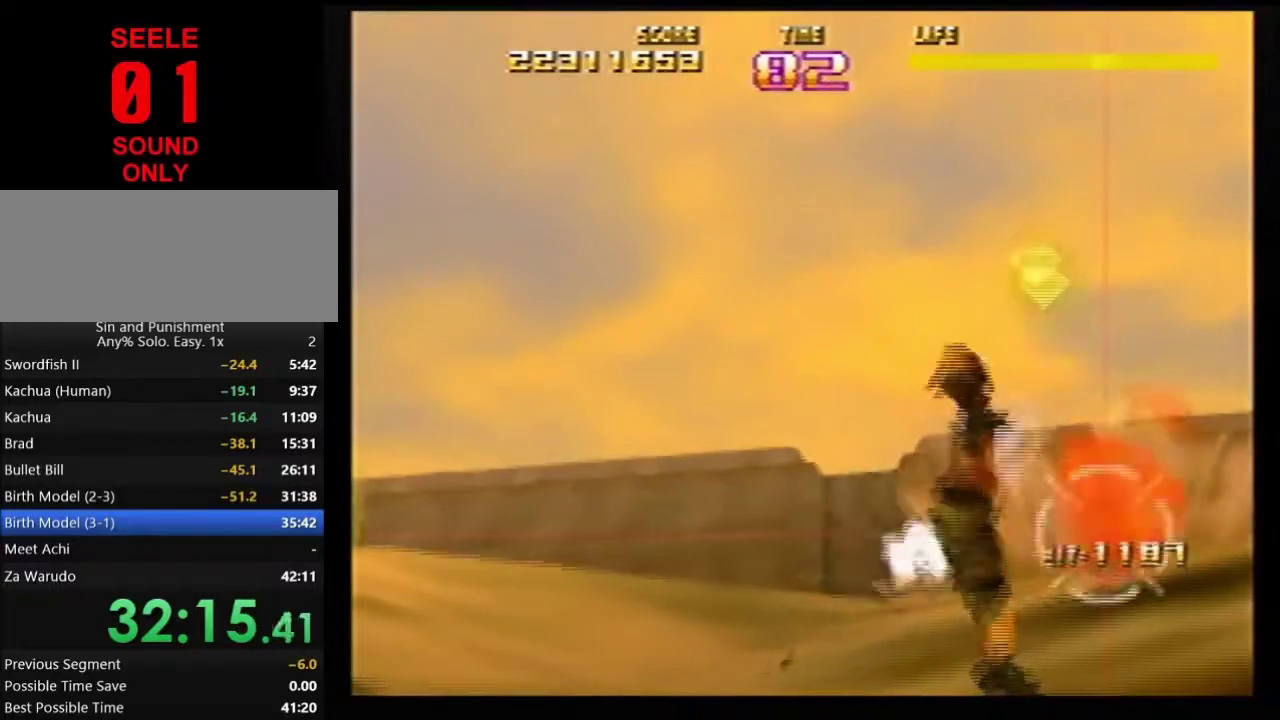
{"dt_ms": 400, "buttons": ["Z", "C_LEFT"], "left_stick": "down-left"}
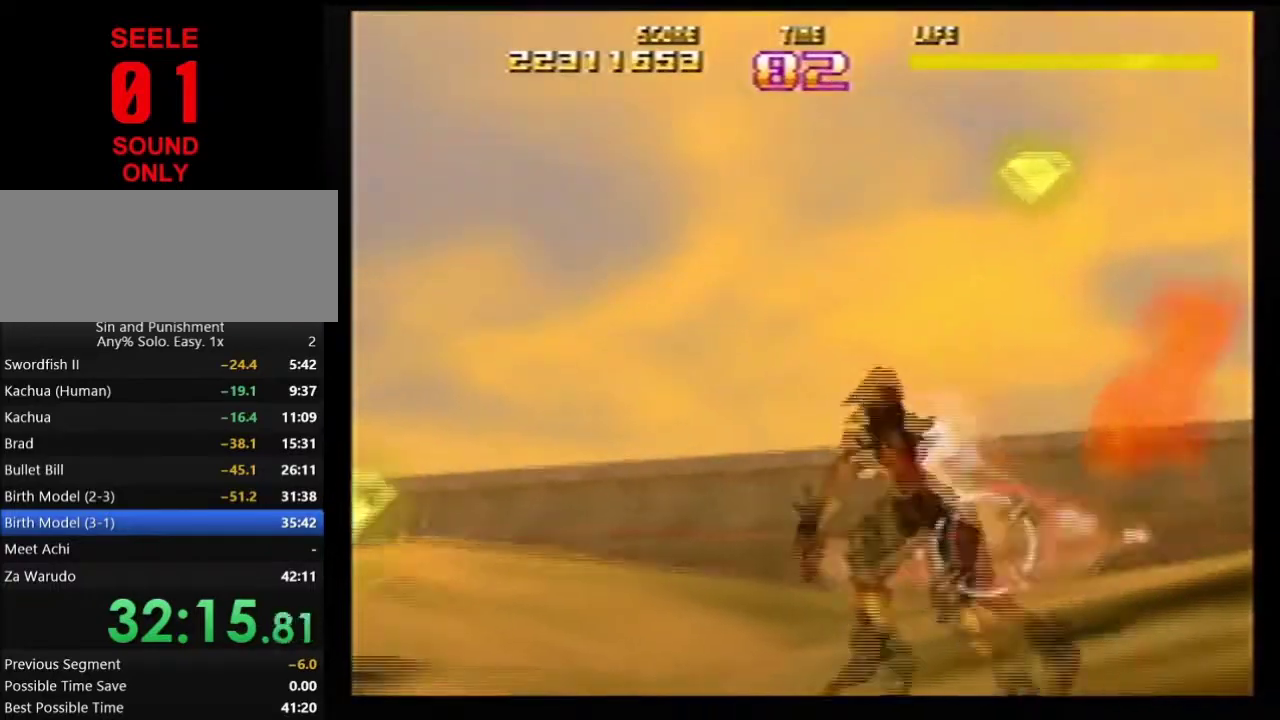
{"dt_ms": 601, "buttons": ["Z", "C_LEFT"], "left_stick": "up-left"}
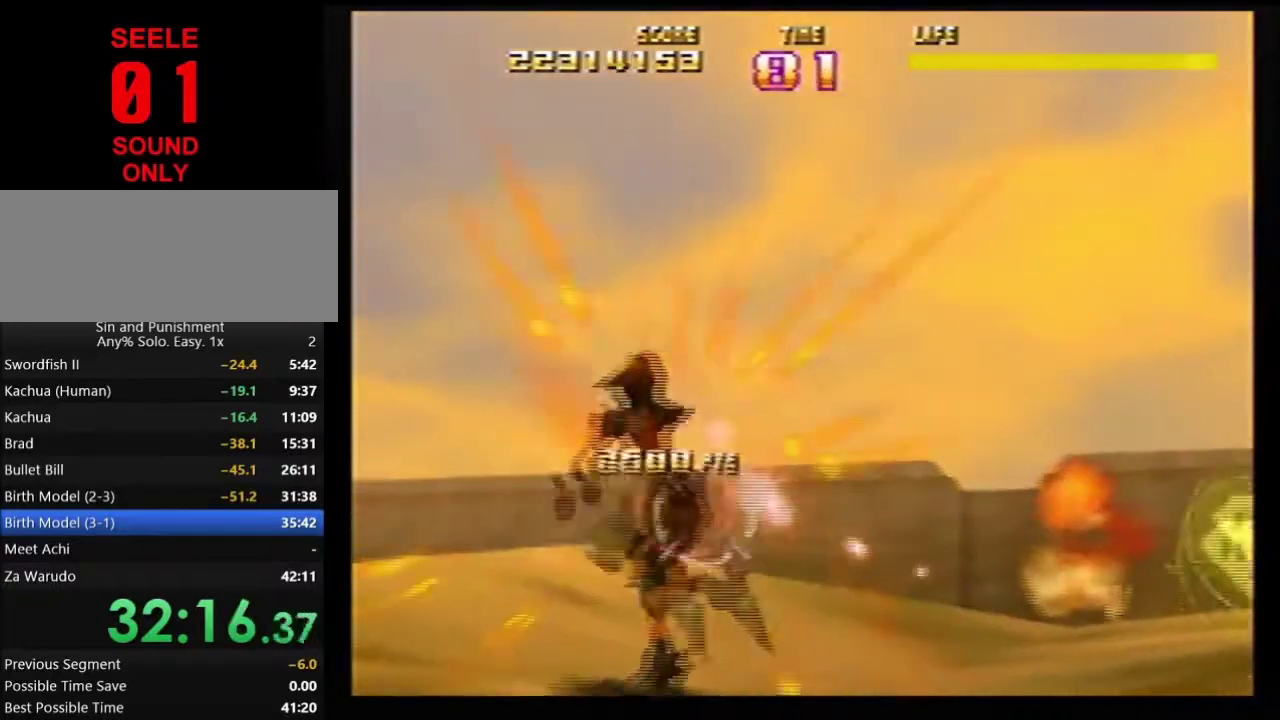
{"dt_ms": 701, "buttons": ["Z", "C_RIGHT"], "left_stick": "right"}
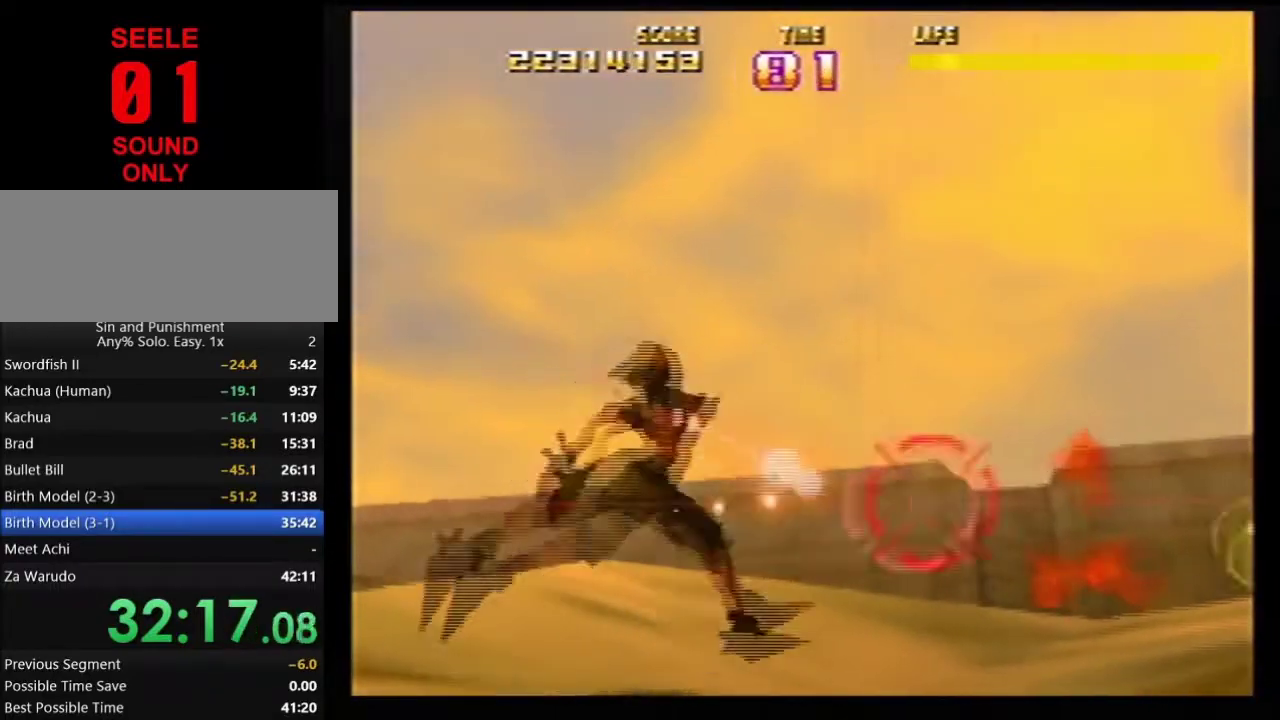
{"dt_ms": 300, "buttons": ["Z", "C_RIGHT"], "left_stick": "center"}
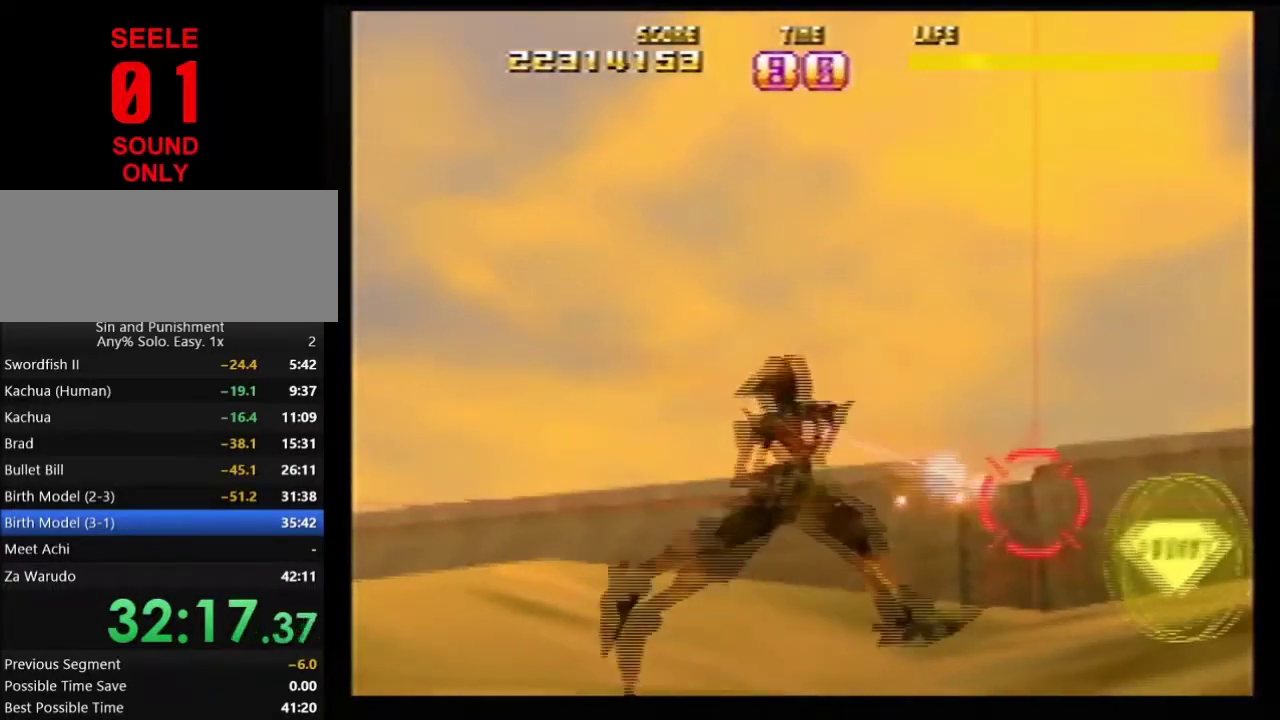
{"dt_ms": 501, "buttons": ["Z", "C_LEFT"], "left_stick": "center"}
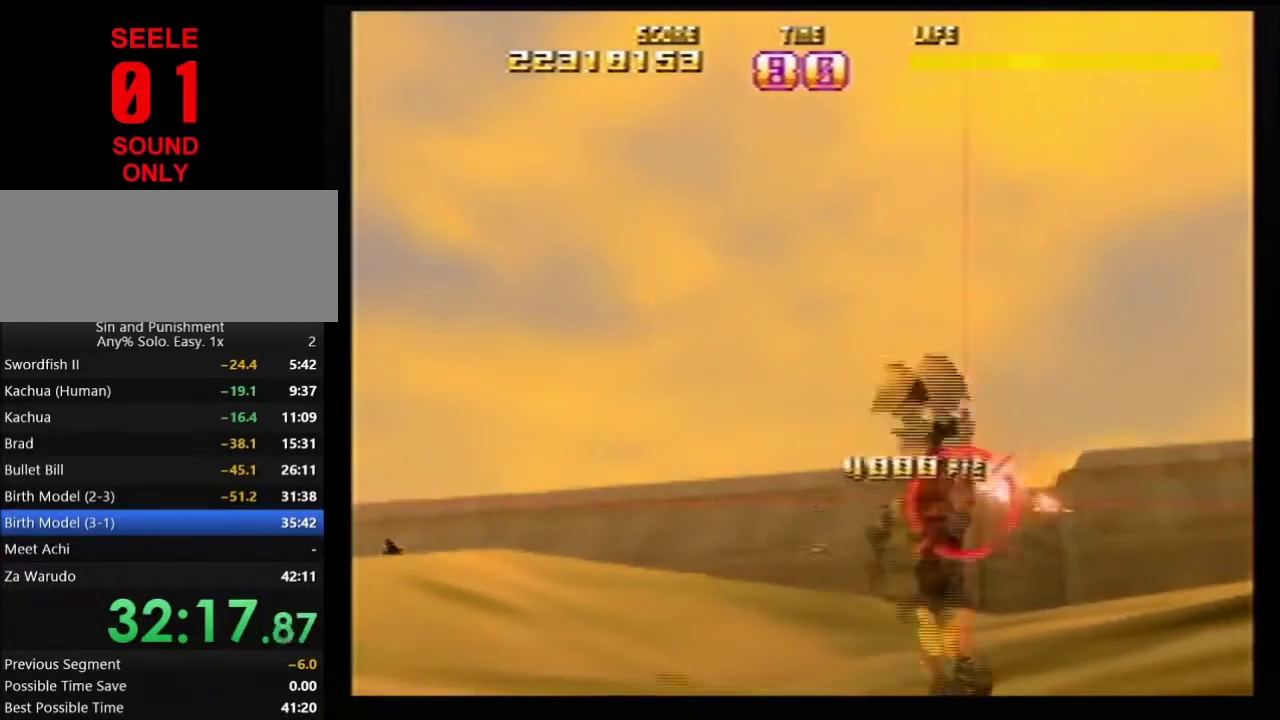
{"dt_ms": 600, "buttons": ["Z", "C_LEFT"], "left_stick": "center"}
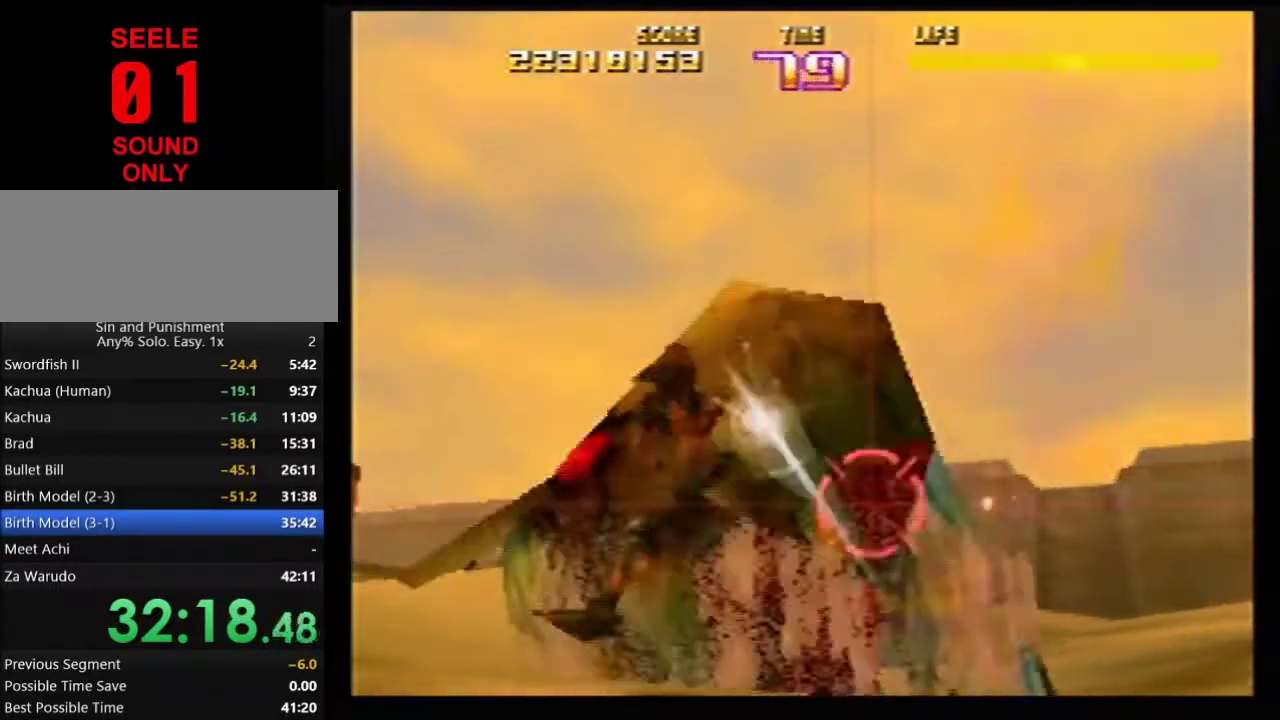
{"dt_ms": 401, "buttons": ["Z", "C_LEFT"], "left_stick": "left"}
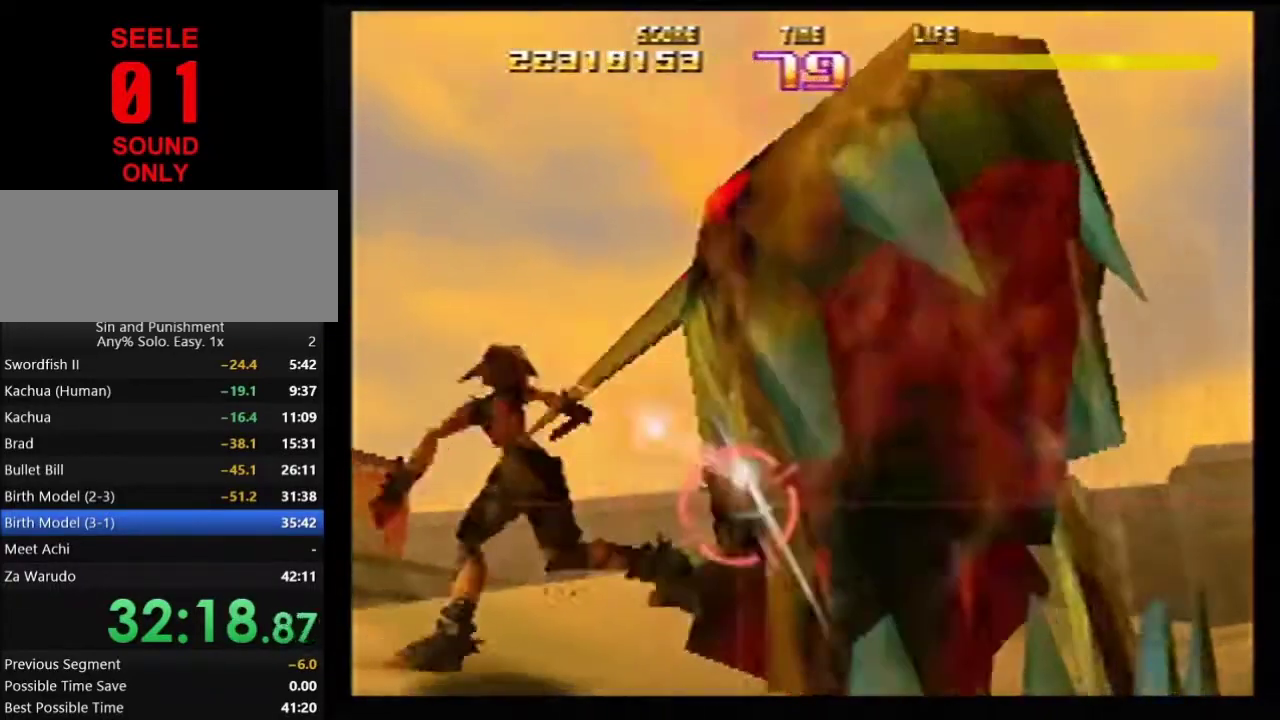
{"dt_ms": 500, "buttons": ["Z", "C_LEFT"], "left_stick": "center"}
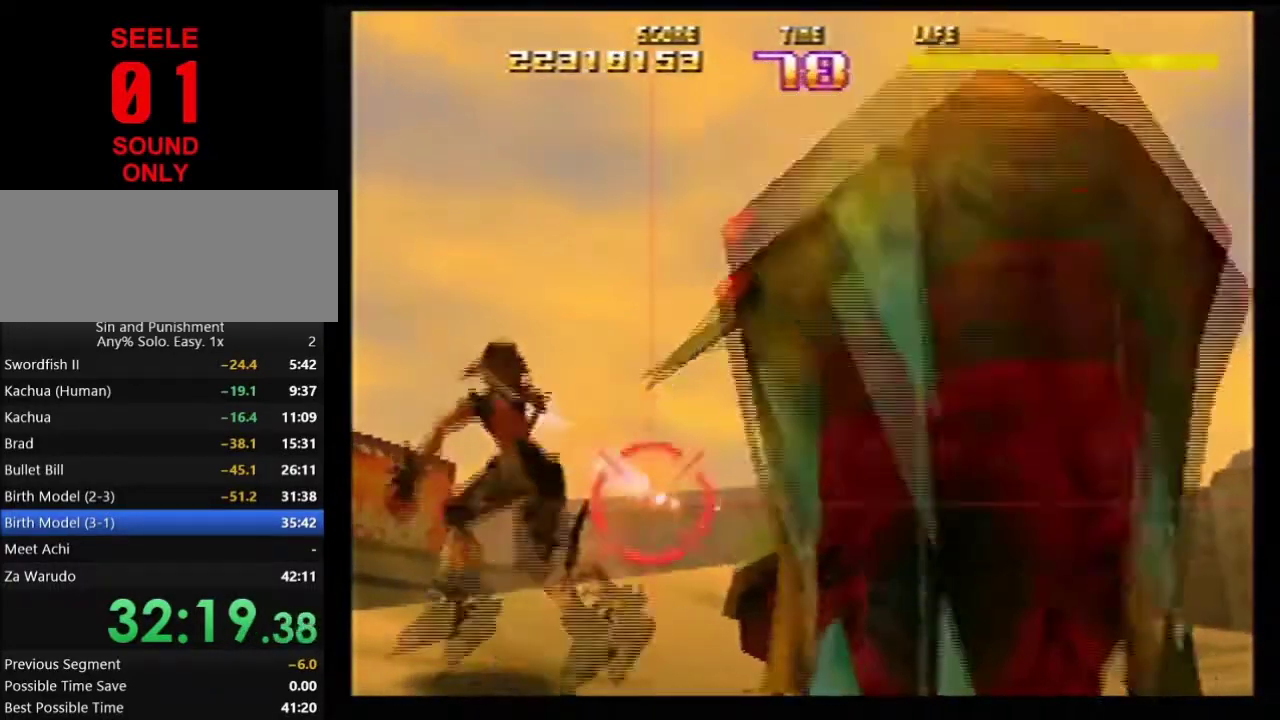
{"dt_ms": 300, "buttons": ["B", "C_DOWN"], "left_stick": "center"}
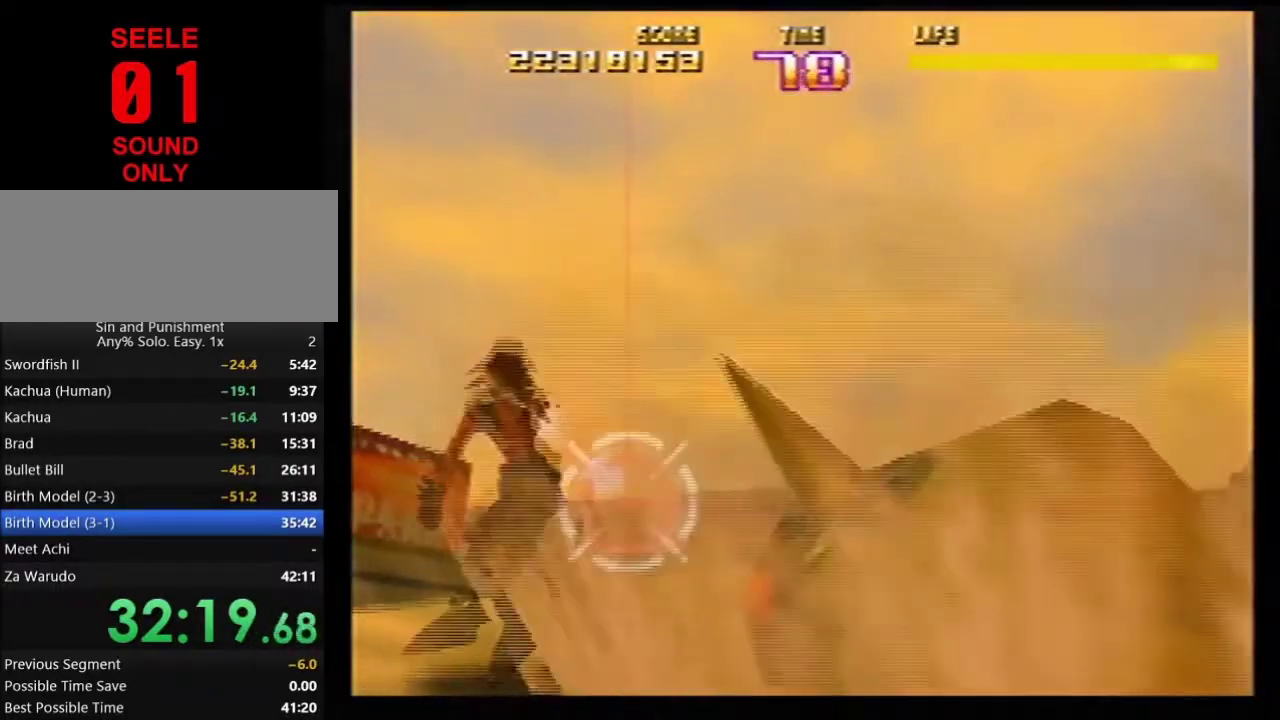
{"dt_ms": 701, "buttons": ["Z"], "left_stick": "right"}
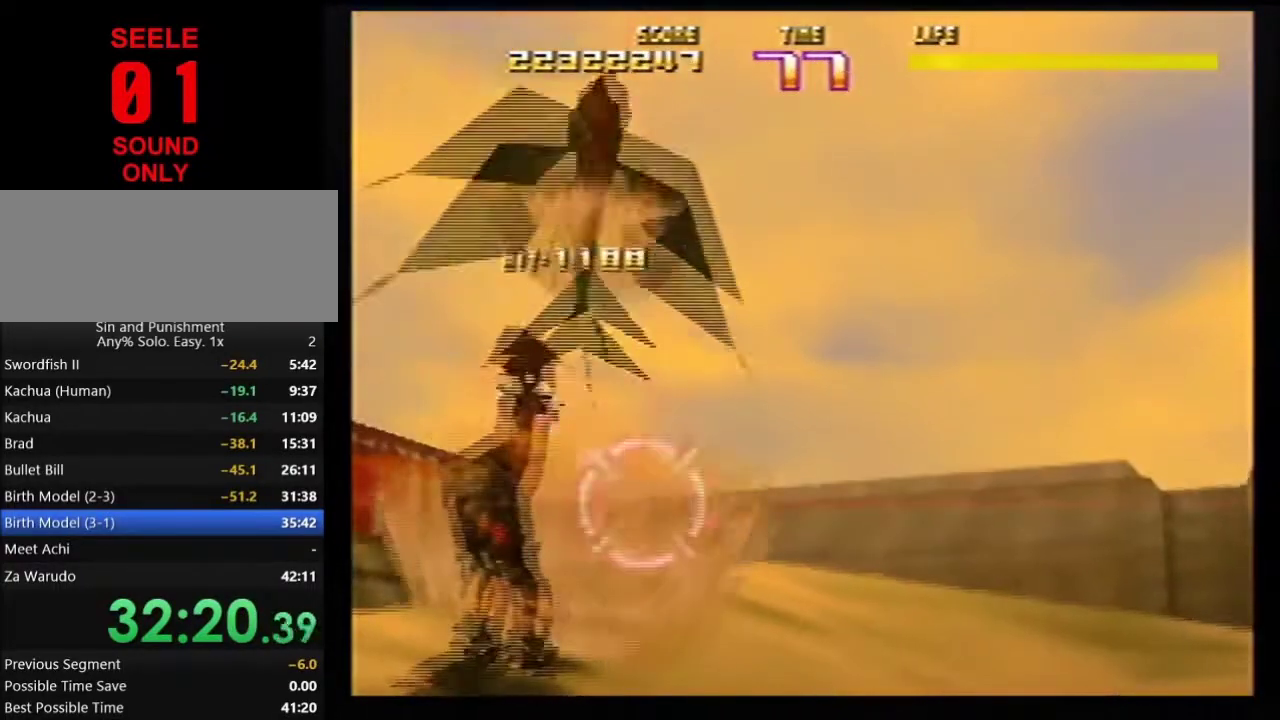
{"dt_ms": 401, "buttons": ["Z"], "left_stick": "center"}